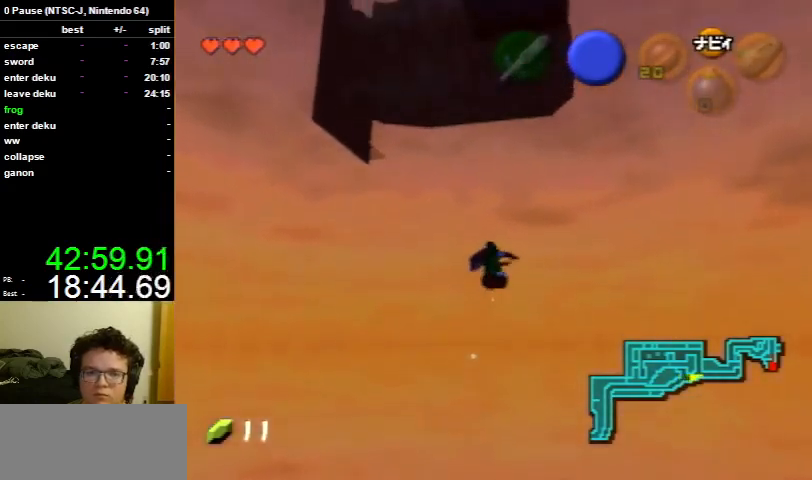
Gameplay with a controller (Nintendo layout); each line is a JSON object with the inputs held at the frame after it. "events" lists button and stick changes between this image and that frame as [ms after this image, input, new state], when the widget could be followed in between. Not read: L3 R3.
{"buttons": ["B"], "left_stick": "up", "right_stick": "center", "events": [[33, "B", "down"], [67, "B", "up"], [100, "B", "down"], [300, "B", "up"], [333, "B", "down"], [367, "B", "up"], [400, "B", "down"], [467, "B", "up"], [500, "B", "down"]]}
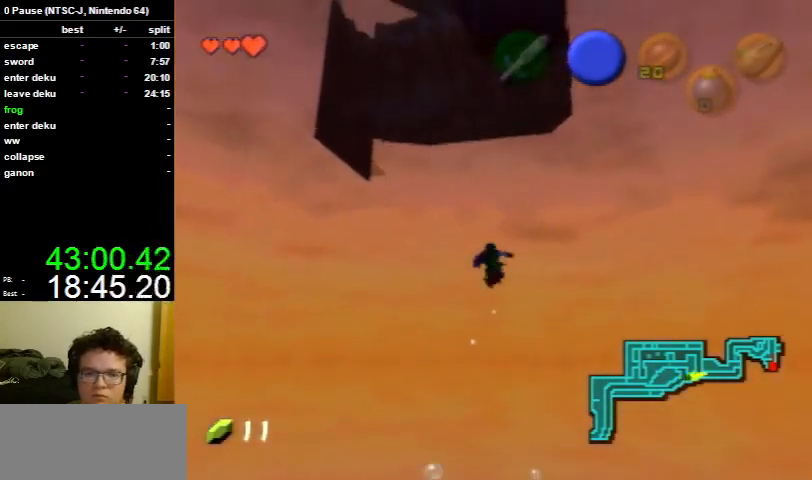
{"buttons": ["B"], "left_stick": "up", "right_stick": "center", "events": [[100, "B", "up"], [133, "B", "down"], [167, "B", "up"], [233, "B", "down"], [267, "B", "up"], [300, "B", "down"], [333, "B", "up"], [367, "B", "down"], [433, "B", "up"], [467, "B", "down"]]}
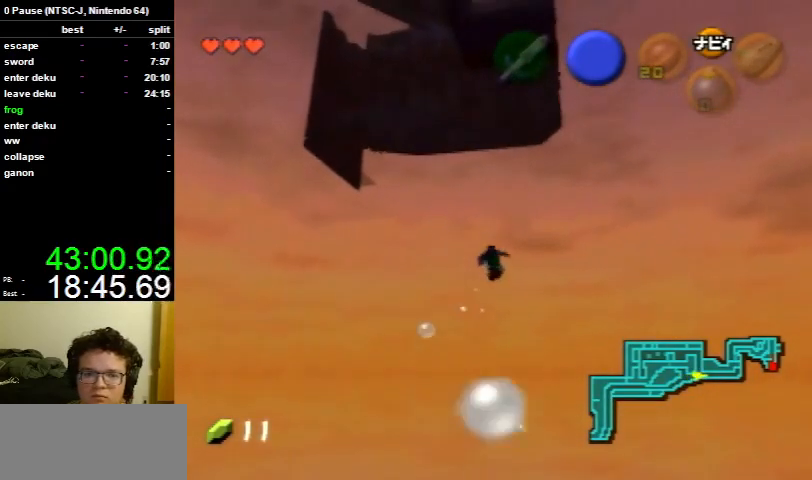
{"buttons": [], "left_stick": "up", "right_stick": "center", "events": [[33, "B", "up"], [100, "B", "down"], [167, "B", "up"], [200, "B", "down"], [233, "B", "up"], [267, "B", "down"], [300, "B", "up"], [367, "B", "down"], [400, "B", "up"], [433, "B", "down"], [500, "B", "up"]]}
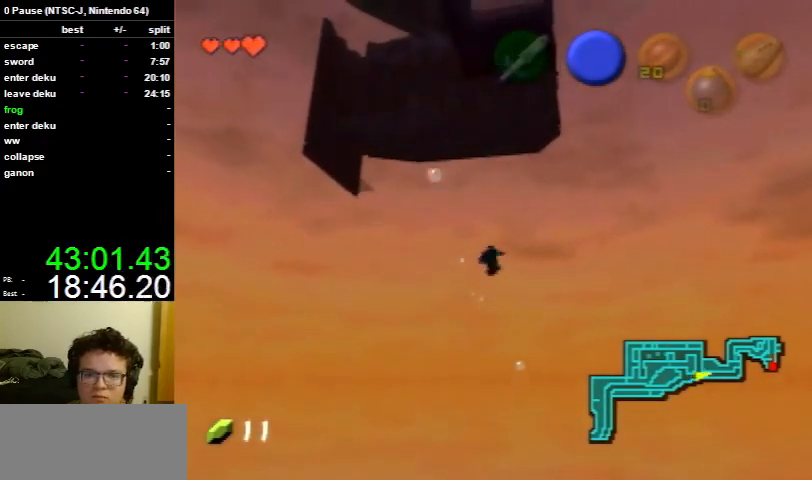
{"buttons": ["B"], "left_stick": "up", "right_stick": "center", "events": [[33, "B", "down"], [133, "B", "up"], [167, "B", "down"], [200, "B", "up"], [233, "B", "down"], [267, "B", "up"], [300, "B", "down"], [367, "B", "up"], [400, "B", "down"], [467, "B", "up"], [500, "B", "down"]]}
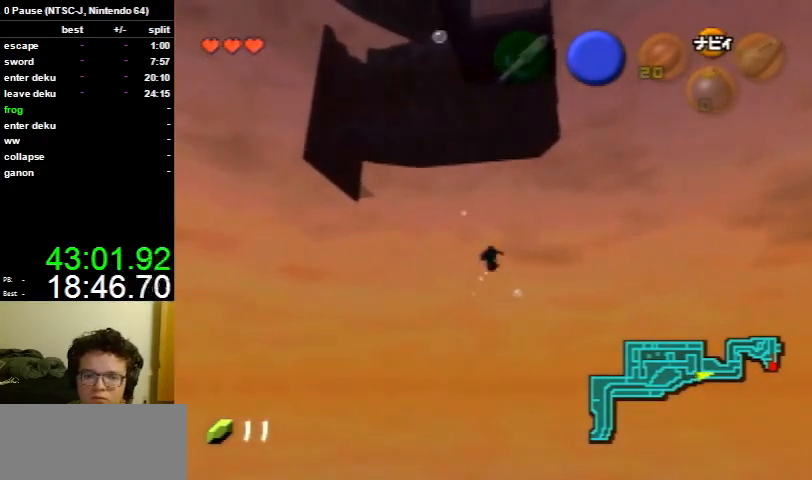
{"buttons": [], "left_stick": "up", "right_stick": "center", "events": [[33, "B", "up"], [67, "B", "down"], [100, "B", "up"], [133, "B", "down"], [167, "B", "up"], [200, "B", "down"], [233, "B", "up"], [267, "B", "down"], [333, "B", "up"], [367, "B", "down"], [433, "B", "up"], [467, "B", "down"], [500, "B", "up"]]}
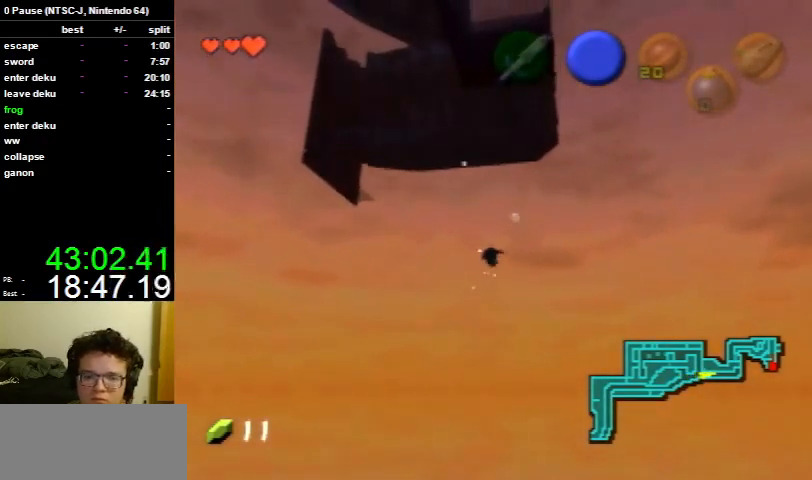
{"buttons": ["B"], "left_stick": "up", "right_stick": "center", "events": [[33, "B", "down"], [67, "B", "up"], [100, "B", "down"], [133, "B", "up"], [267, "B", "down"], [300, "B", "up"], [333, "B", "down"], [400, "B", "up"], [433, "B", "down"], [467, "B", "up"], [500, "B", "down"]]}
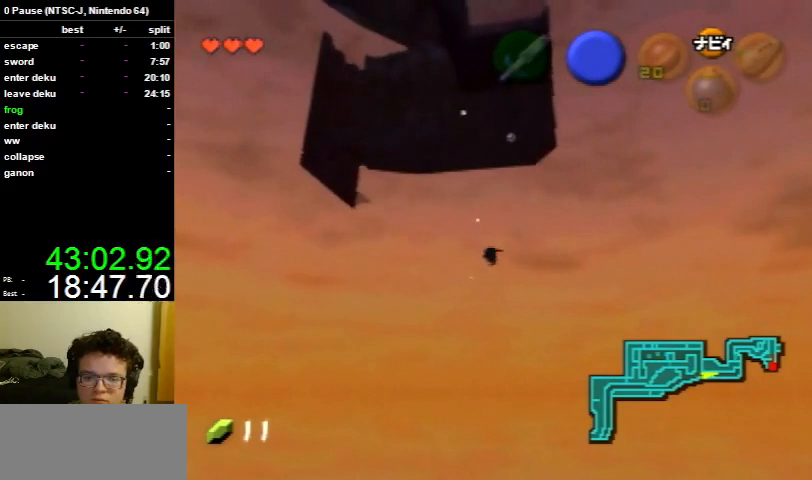
{"buttons": [], "left_stick": "up", "right_stick": "center", "events": [[33, "B", "up"], [133, "B", "down"], [167, "B", "up"], [200, "B", "down"], [267, "B", "up"], [300, "B", "down"], [333, "B", "up"], [367, "B", "down"], [500, "B", "up"]]}
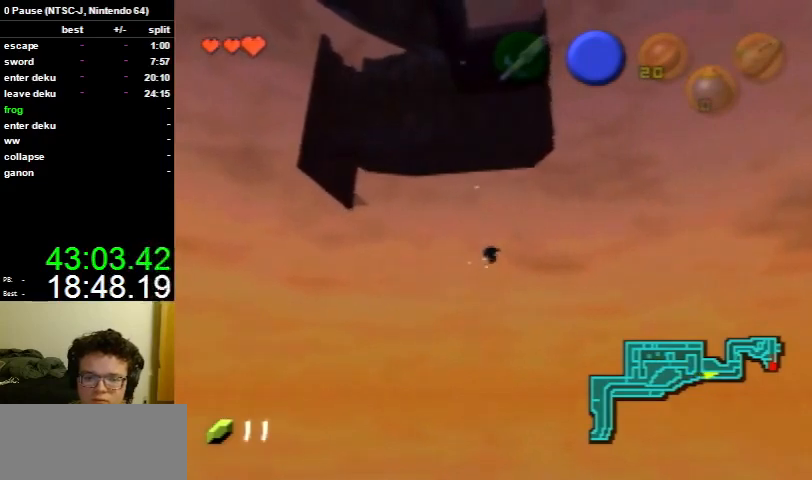
{"buttons": ["B"], "left_stick": "up", "right_stick": "center", "events": [[33, "B", "down"], [133, "B", "up"], [167, "B", "down"], [200, "B", "up"], [233, "B", "down"], [267, "B", "up"], [333, "B", "down"], [367, "B", "up"], [400, "B", "down"], [467, "B", "up"], [500, "B", "down"]]}
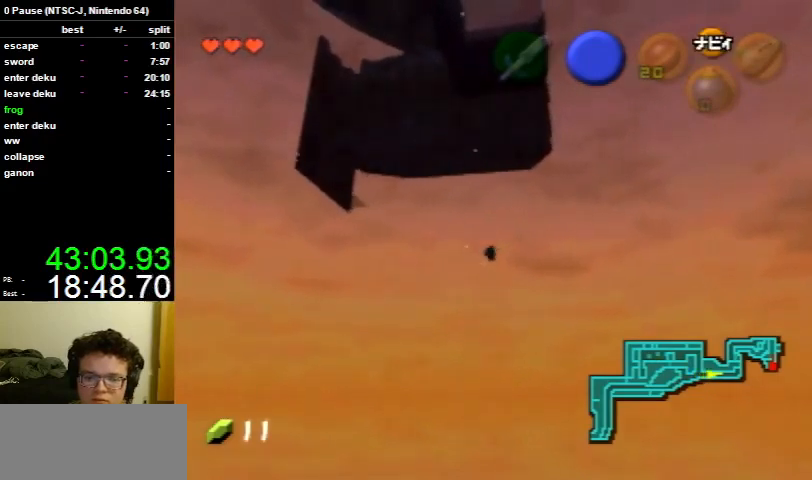
{"buttons": [], "left_stick": "up", "right_stick": "center", "events": [[33, "B", "up"], [133, "B", "down"], [167, "B", "up"], [200, "B", "down"], [233, "B", "up"], [300, "B", "down"], [333, "B", "up"], [367, "B", "down"], [433, "B", "up"], [467, "B", "down"], [500, "B", "up"]]}
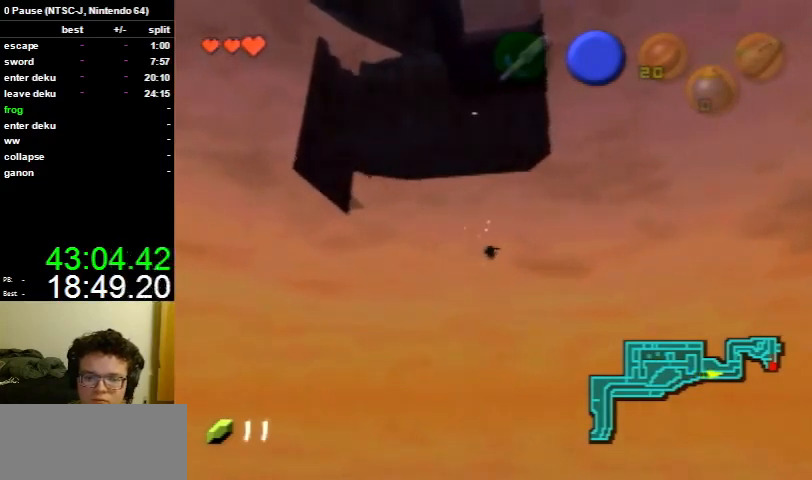
{"buttons": ["B"], "left_stick": "up", "right_stick": "center", "events": [[33, "B", "down"], [67, "B", "up"], [100, "B", "down"], [133, "B", "up"], [167, "B", "down"], [233, "B", "up"], [267, "B", "down"], [300, "B", "up"], [333, "B", "down"], [367, "B", "up"], [400, "B", "down"], [467, "B", "up"], [500, "B", "down"]]}
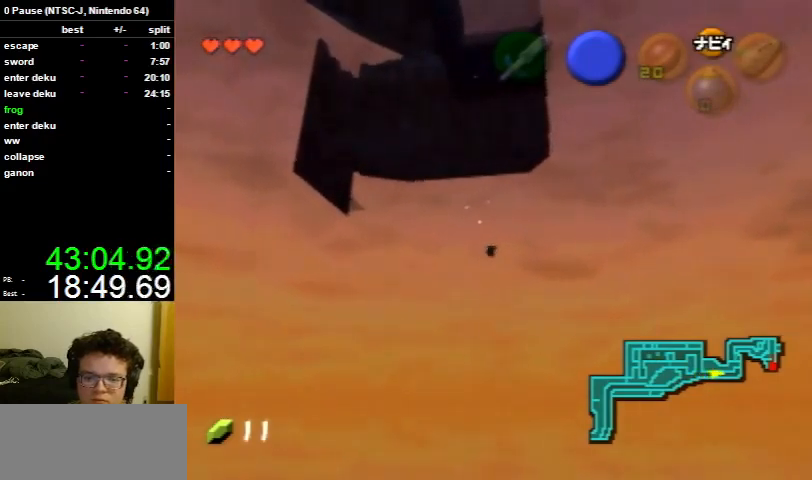
{"buttons": [], "left_stick": "up", "right_stick": "center", "events": [[33, "B", "up"], [67, "B", "down"], [100, "B", "up"], [133, "B", "down"], [167, "B", "up"], [233, "B", "down"], [267, "B", "up"], [300, "B", "down"], [367, "B", "up"], [400, "B", "down"], [433, "B", "up"], [467, "B", "down"], [500, "B", "up"]]}
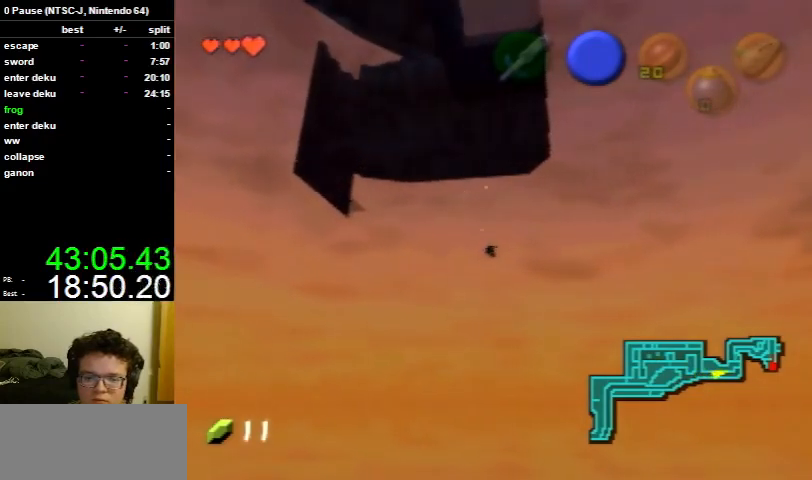
{"buttons": [], "left_stick": "up-left", "right_stick": "center", "events": [[100, "B", "down"], [133, "B", "up"], [200, "B", "down"], [200, "left_stick", "up-left"], [233, "B", "up"], [267, "B", "down"], [300, "B", "up"], [367, "B", "down"], [400, "B", "up"], [433, "B", "down"], [467, "B", "up"]]}
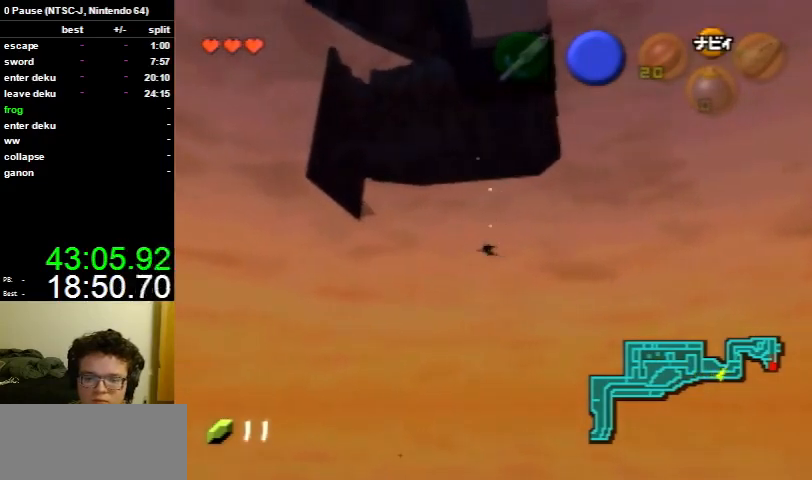
{"buttons": ["B"], "left_stick": "up-left", "right_stick": "center", "events": [[33, "B", "down"], [67, "B", "up"], [133, "B", "down"], [200, "B", "up"], [233, "B", "down"], [300, "B", "up"], [333, "B", "down"], [367, "B", "up"], [400, "B", "down"], [467, "B", "up"], [500, "B", "down"]]}
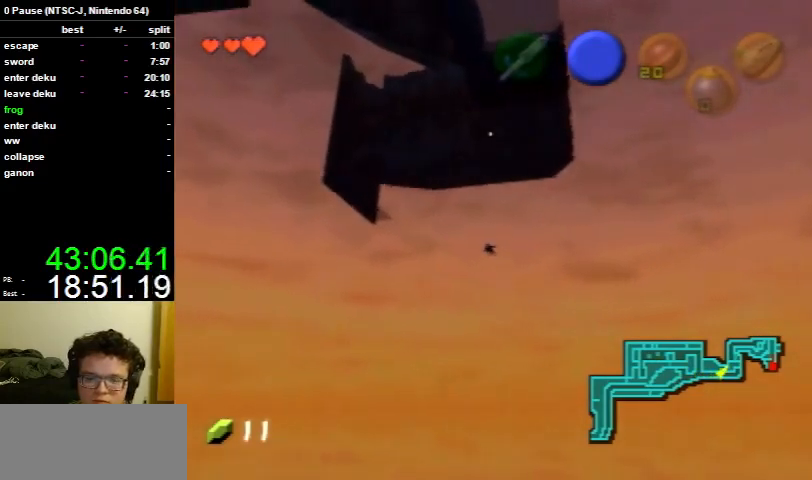
{"buttons": [], "left_stick": "up-left", "right_stick": "center", "events": [[33, "B", "up"], [100, "B", "down"], [167, "B", "up"], [200, "B", "down"], [333, "B", "up"], [367, "B", "down"], [433, "B", "up"], [467, "B", "down"], [500, "B", "up"]]}
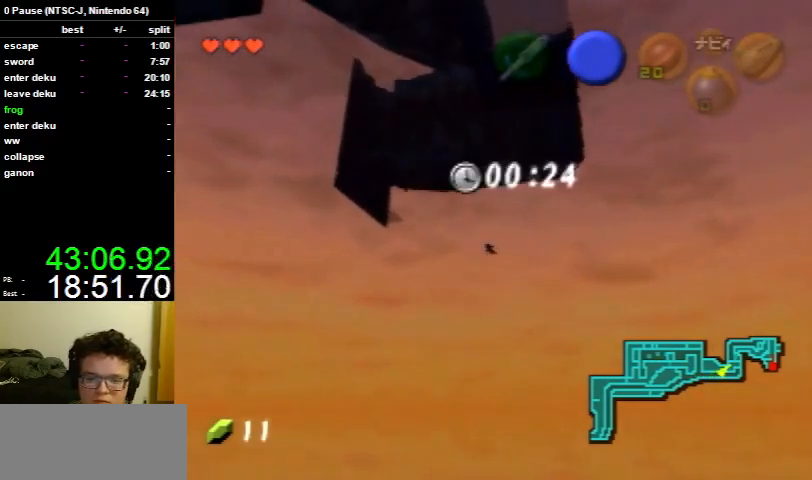
{"buttons": [], "left_stick": "up-left", "right_stick": "center", "events": [[33, "B", "down"], [67, "B", "up"], [100, "B", "down"], [133, "B", "up"], [167, "B", "down"], [200, "B", "up"], [233, "B", "down"], [300, "B", "up"], [367, "B", "down"], [400, "B", "up"], [433, "B", "down"], [467, "B", "up"]]}
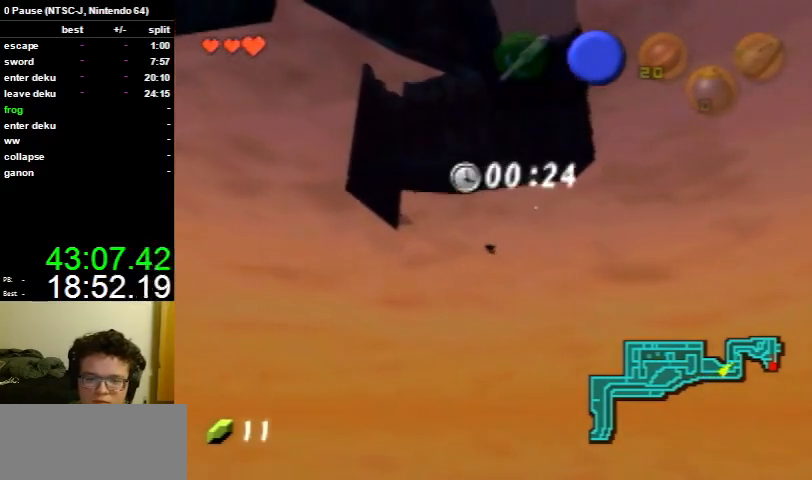
{"buttons": ["B"], "left_stick": "up-left", "right_stick": "center", "events": [[33, "B", "down"], [100, "B", "up"], [167, "B", "down"], [200, "B", "up"], [333, "B", "down"], [367, "B", "up"], [400, "B", "down"], [433, "B", "up"], [500, "B", "down"]]}
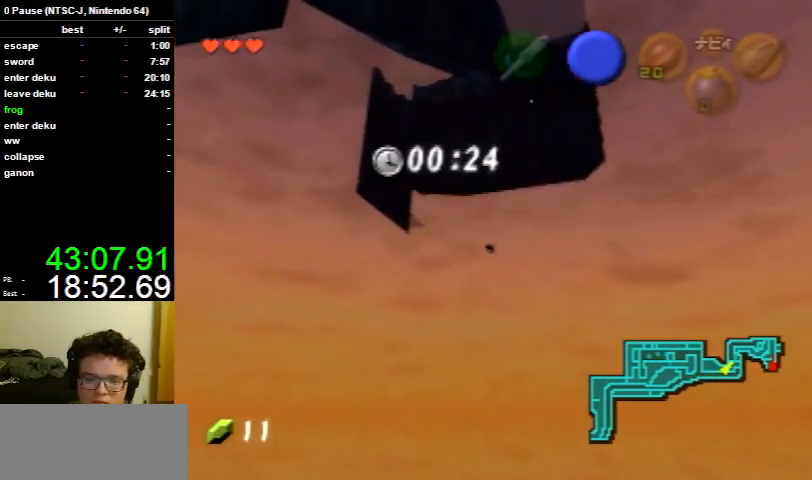
{"buttons": [], "left_stick": "up-left", "right_stick": "center", "events": [[33, "B", "up"], [67, "B", "down"], [100, "B", "up"], [133, "B", "down"], [167, "B", "up"], [200, "B", "down"], [233, "B", "up"], [300, "B", "down"], [333, "B", "up"], [367, "B", "down"], [400, "B", "up"]]}
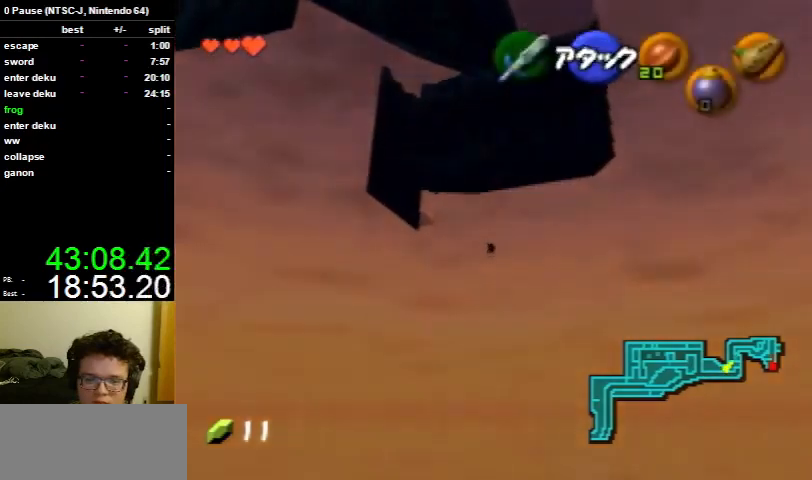
{"buttons": [], "left_stick": "up-left", "right_stick": "center", "events": [[33, "B", "down"], [67, "B", "up"], [100, "B", "down"], [133, "B", "up"], [167, "B", "down"], [200, "B", "up"]]}
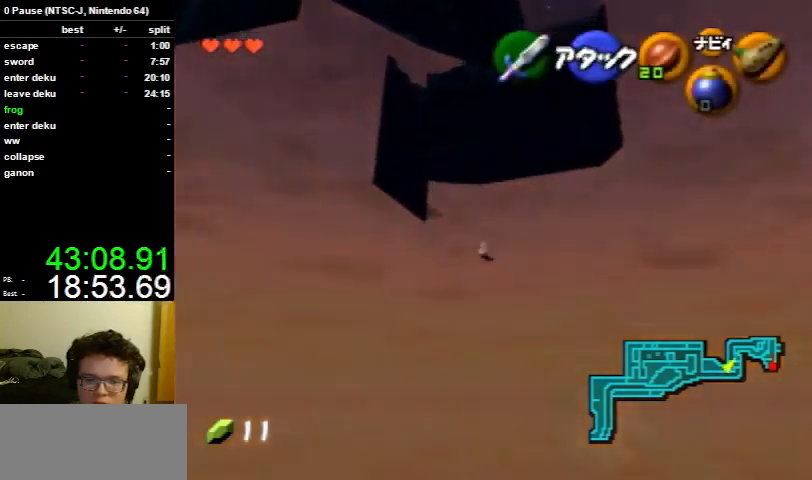
{"buttons": [], "left_stick": "center", "right_stick": "center", "events": [[433, "left_stick", "center"]]}
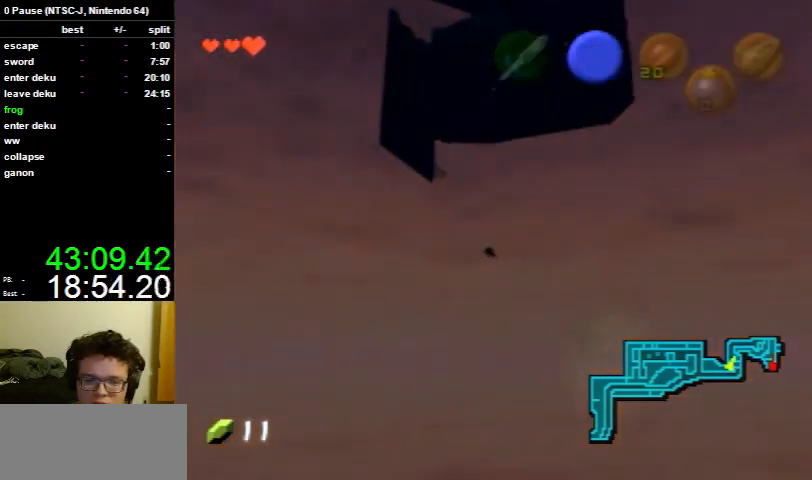
{"buttons": [], "left_stick": "center", "right_stick": "center", "events": []}
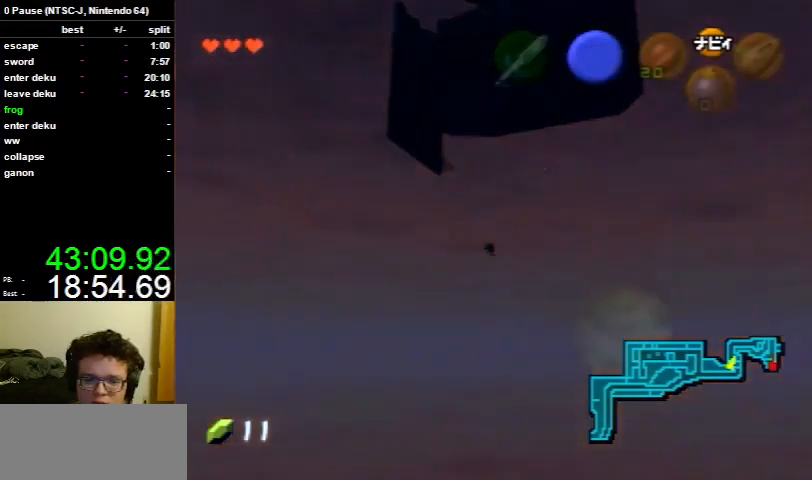
{"buttons": ["L1"], "left_stick": "center", "right_stick": "center", "events": [[33, "left_stick", "down-right"], [100, "left_stick", "center"], [167, "L1", "down"]]}
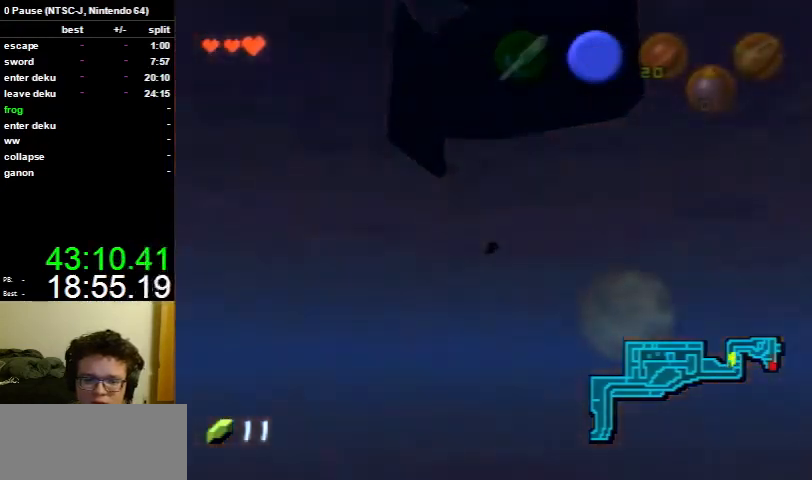
{"buttons": ["L1"], "left_stick": "up-left", "right_stick": "center", "events": [[300, "left_stick", "left"], [433, "left_stick", "up-left"]]}
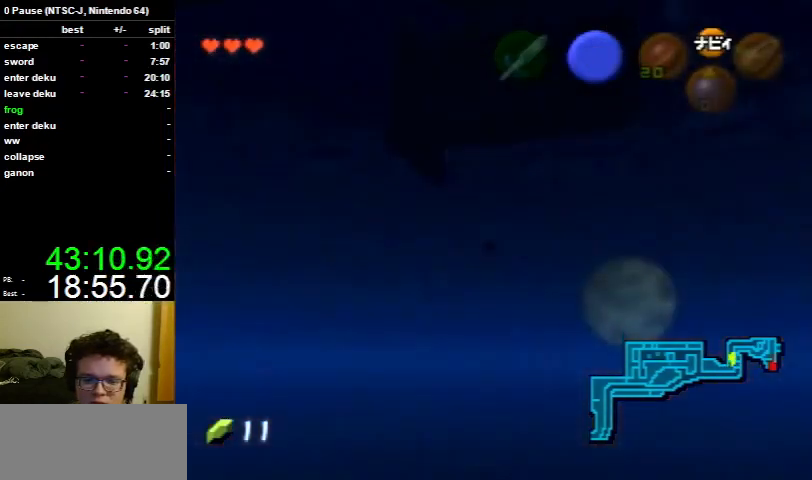
{"buttons": ["L1"], "left_stick": "up-left", "right_stick": "center", "events": []}
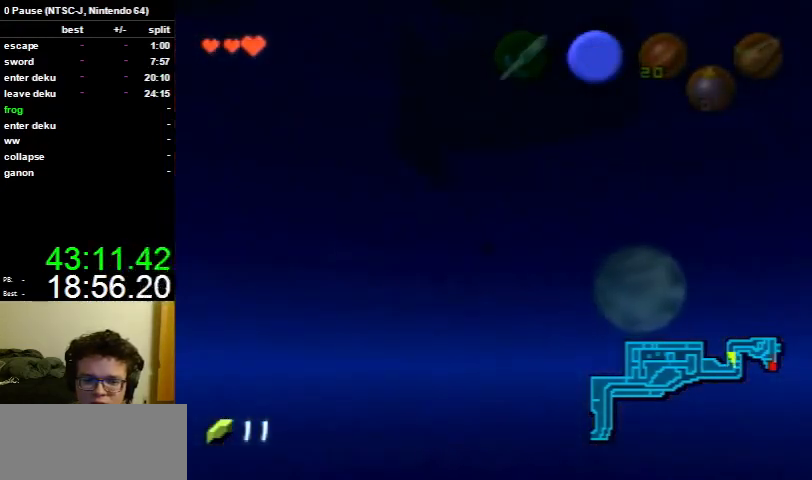
{"buttons": ["L1"], "left_stick": "up-left", "right_stick": "center", "events": []}
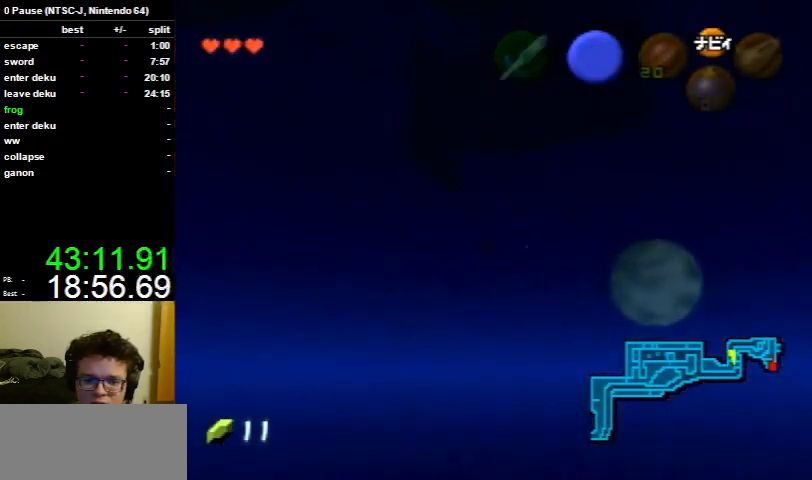
{"buttons": ["L1"], "left_stick": "up-left", "right_stick": "center", "events": []}
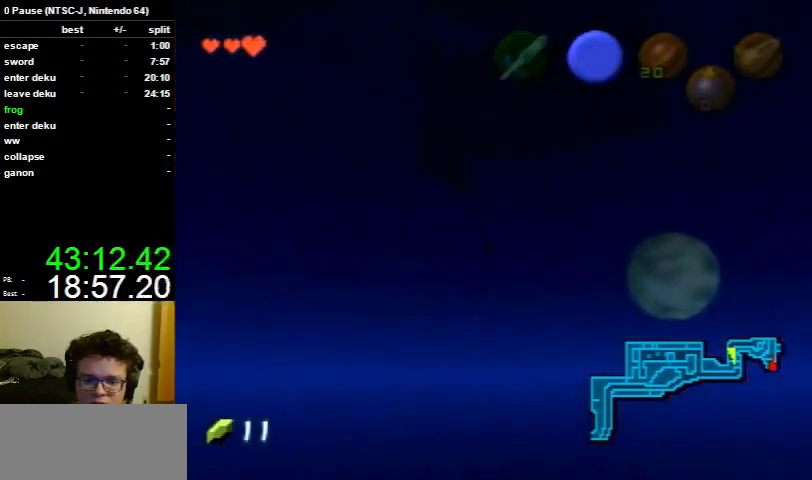
{"buttons": ["L1"], "left_stick": "up-left", "right_stick": "center", "events": []}
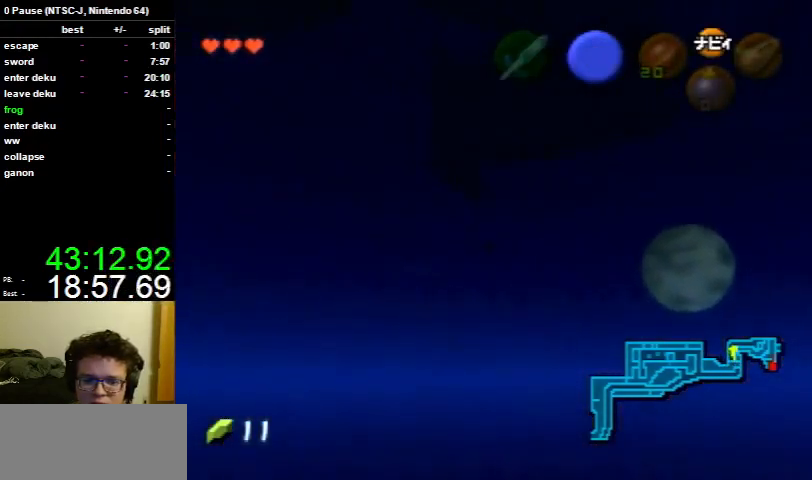
{"buttons": ["L1"], "left_stick": "up-left", "right_stick": "center", "events": []}
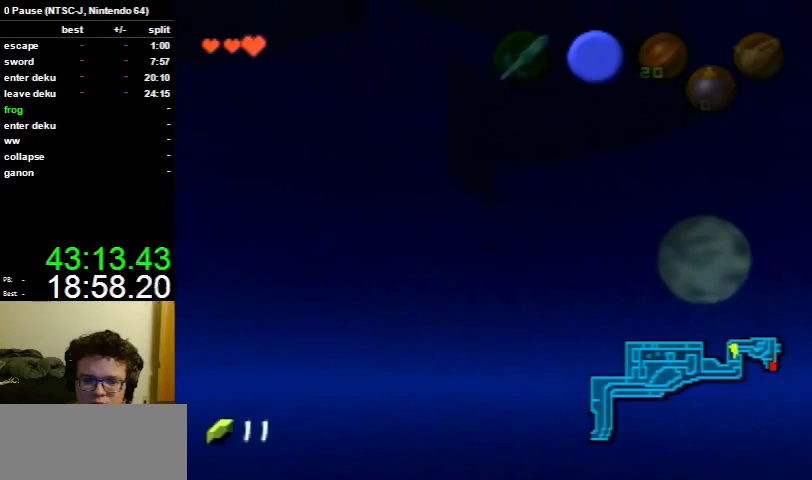
{"buttons": ["L1"], "left_stick": "up-left", "right_stick": "center", "events": []}
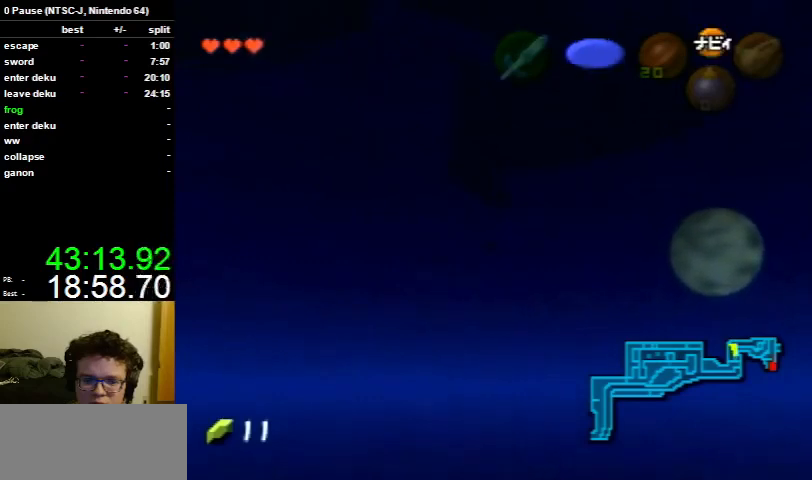
{"buttons": ["L1"], "left_stick": "up-left", "right_stick": "center", "events": []}
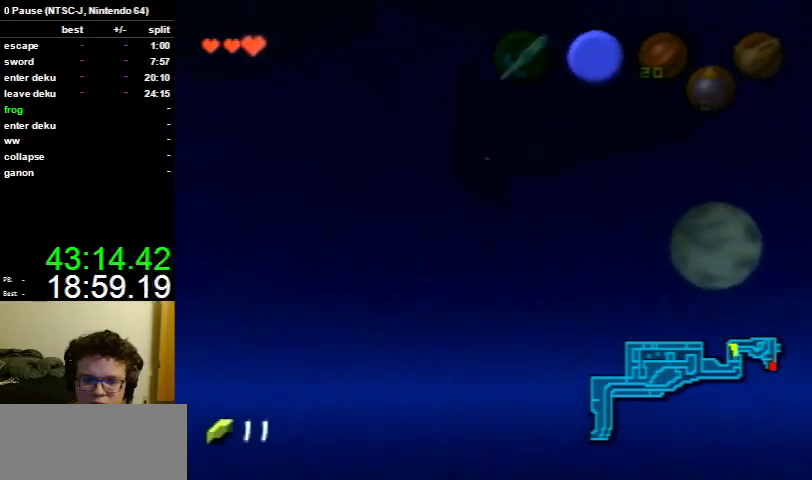
{"buttons": ["L1"], "left_stick": "center", "right_stick": "center", "events": [[500, "left_stick", "center"]]}